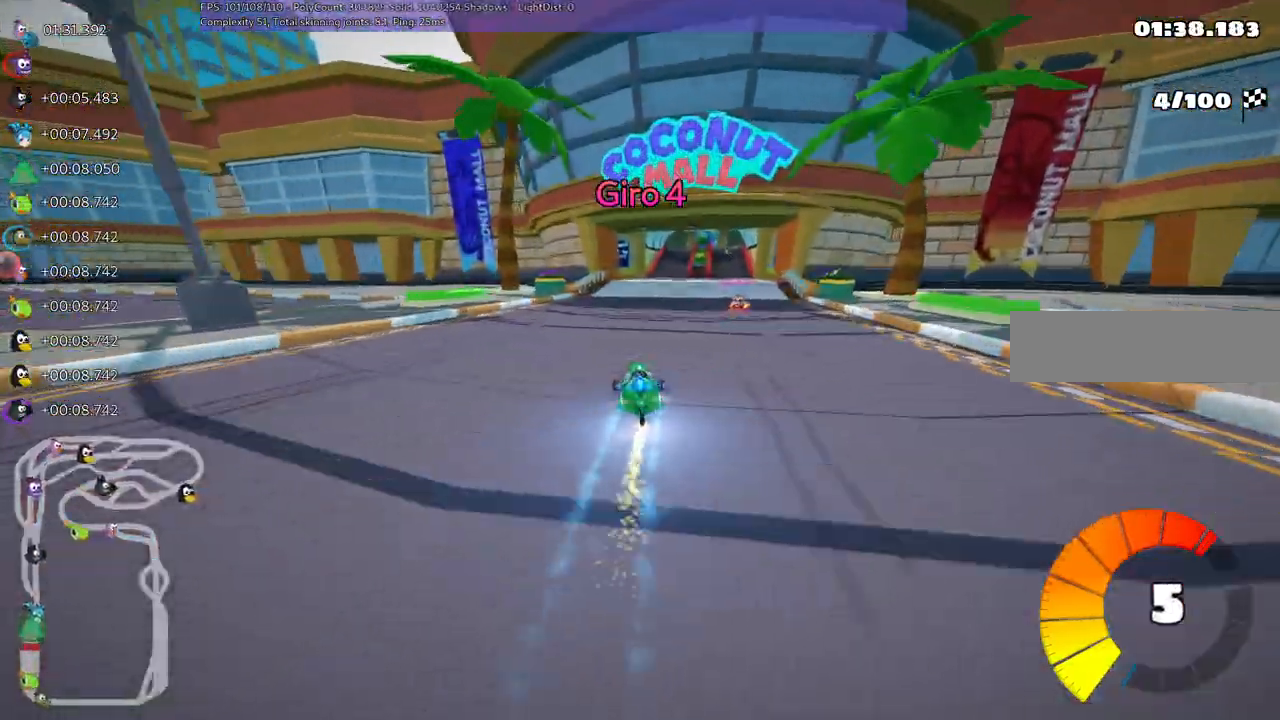
Gameplay with keyboard; each line is a JSON object with the keys held at the frame after it. "events" lists presses ("down") and releases ("up") of ".", "/", "alt_r", "b", "c", "comma", "ctrl_r", "d", "down", "f", "g", "h", "j", "k", "l", "left", "m", "n", "quote", "return", "right", "semicolon", "shift_r", "space", "super", "up" and "v" between this image and that frame as [ms after this image, input, new state], when the widget could be followed in between. No other keys are recorded. Mouse input is not recorded.
{"keys": ["right", "up"]}
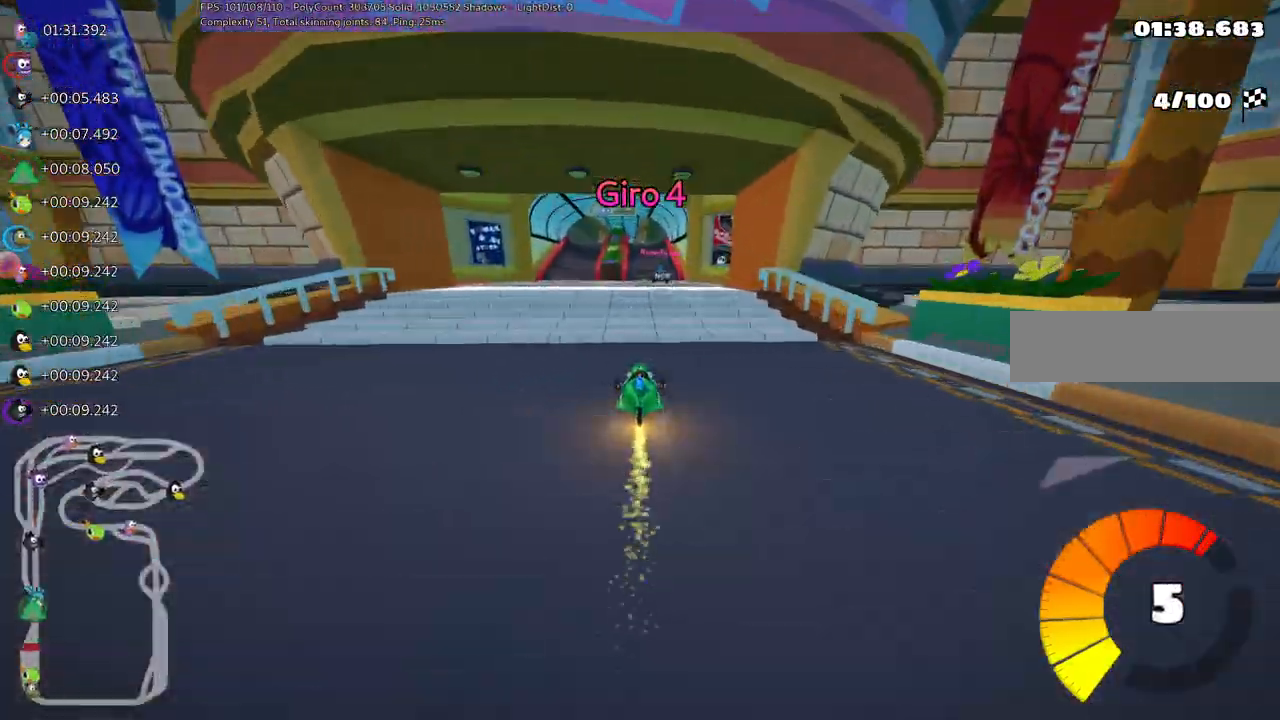
{"keys": ["up"], "events": [[50, "right", "up"], [233, "left", "down"], [317, "left", "up"]]}
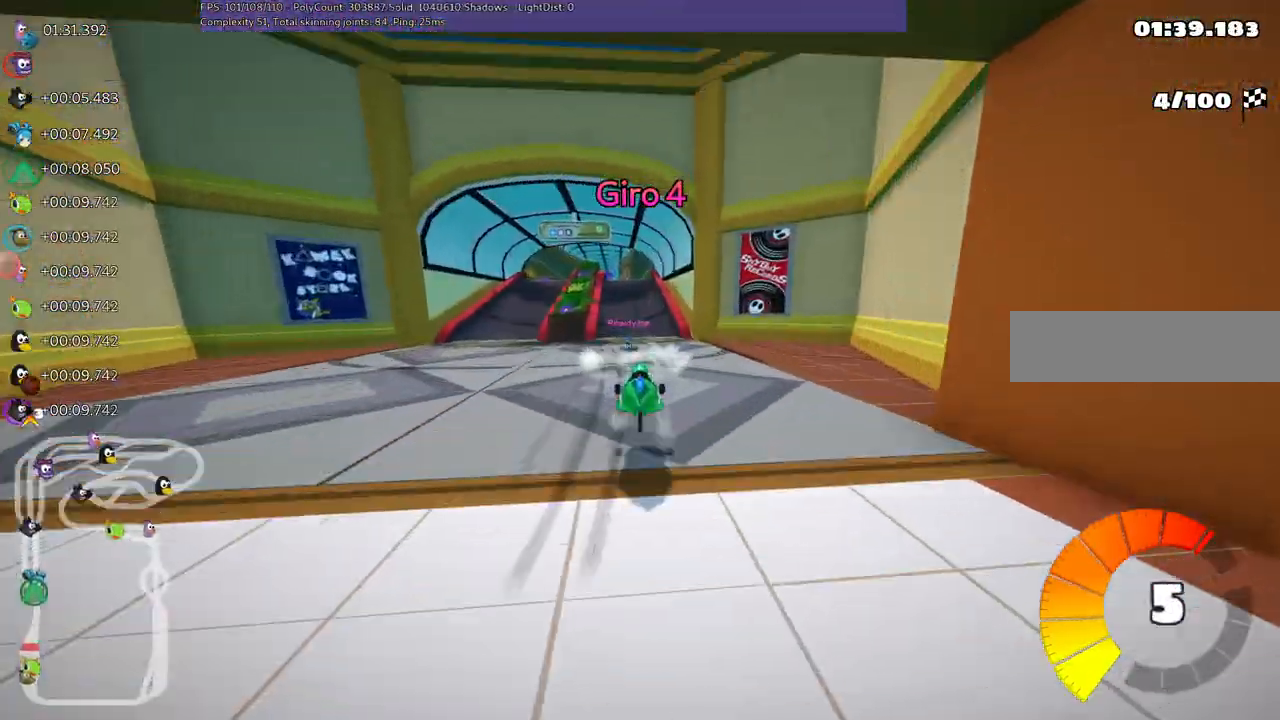
{"keys": ["up"], "events": [[17, "right", "down"], [67, "right", "up"], [283, "left", "down"], [283, "m", "down"], [383, "left", "up"], [383, "m", "up"]]}
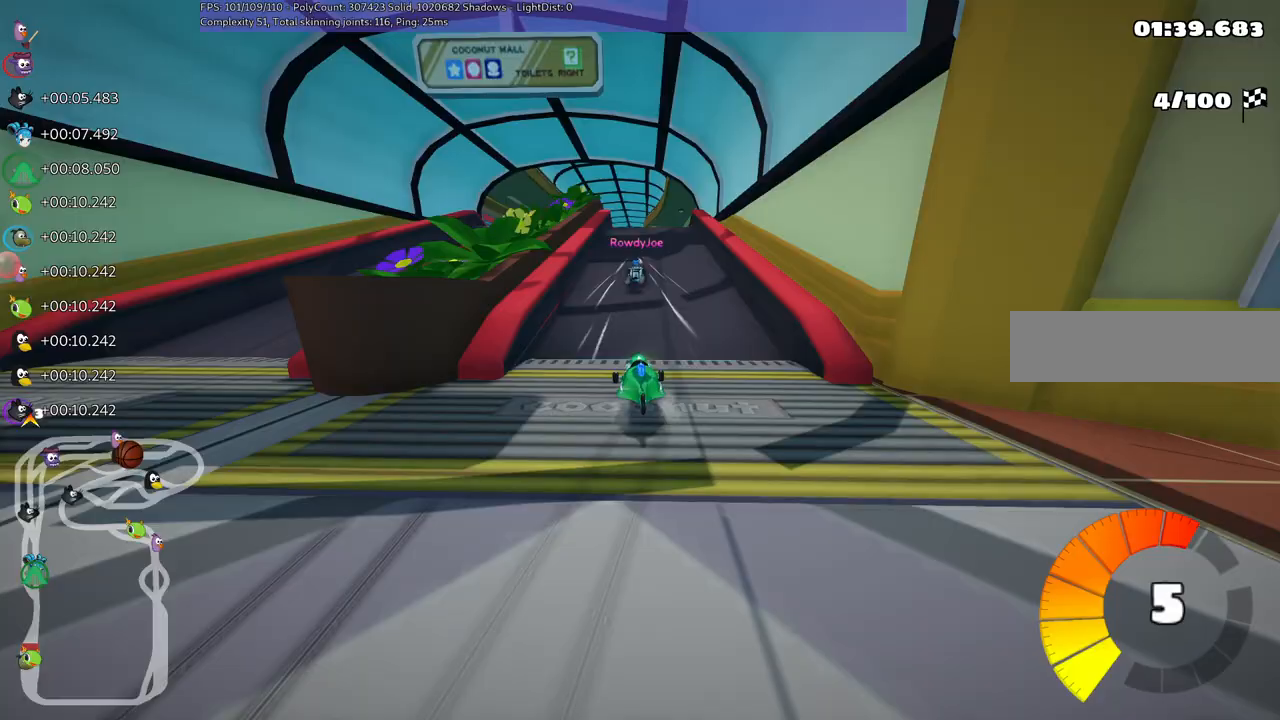
{"keys": ["up"], "events": [[167, "right", "down"], [300, "right", "up"]]}
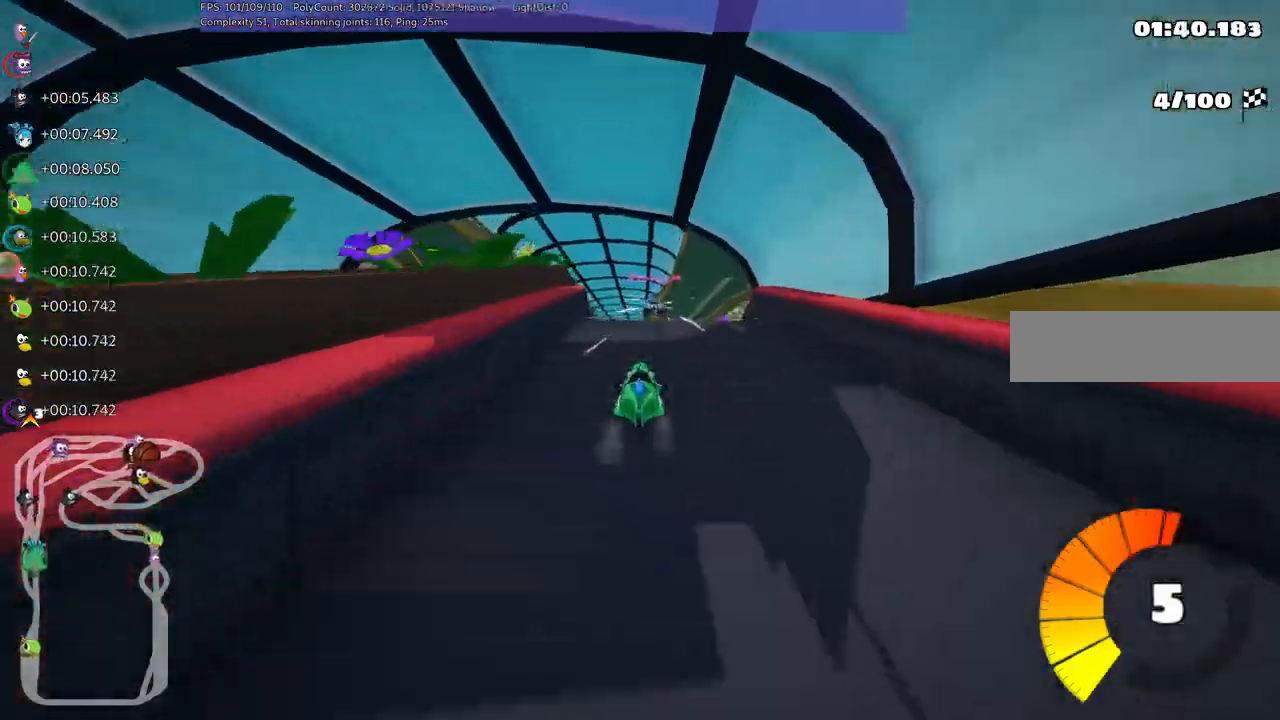
{"keys": ["left", "m", "up"], "events": [[33, "m", "down"], [33, "right", "down"], [133, "left", "down"], [133, "m", "up"], [133, "right", "up"], [267, "m", "down"]]}
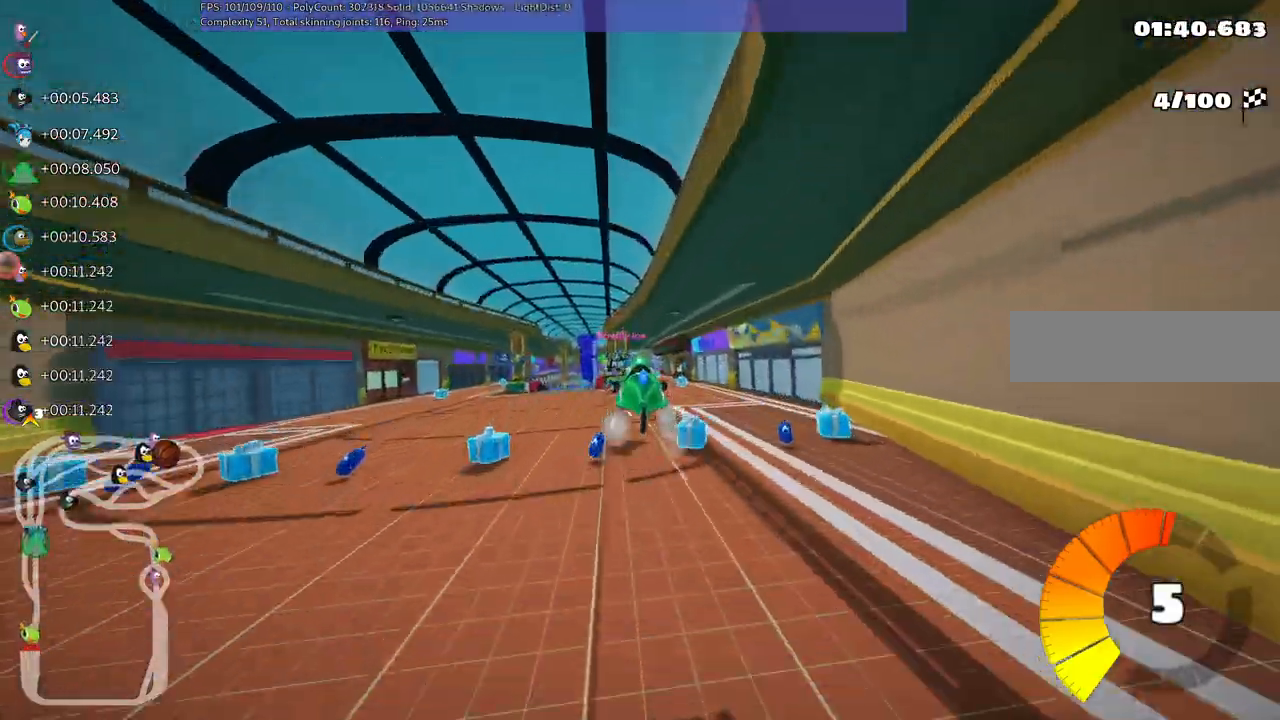
{"keys": ["m", "right", "up"], "events": [[67, "left", "up"], [67, "m", "up"], [283, "right", "down"], [350, "m", "down"]]}
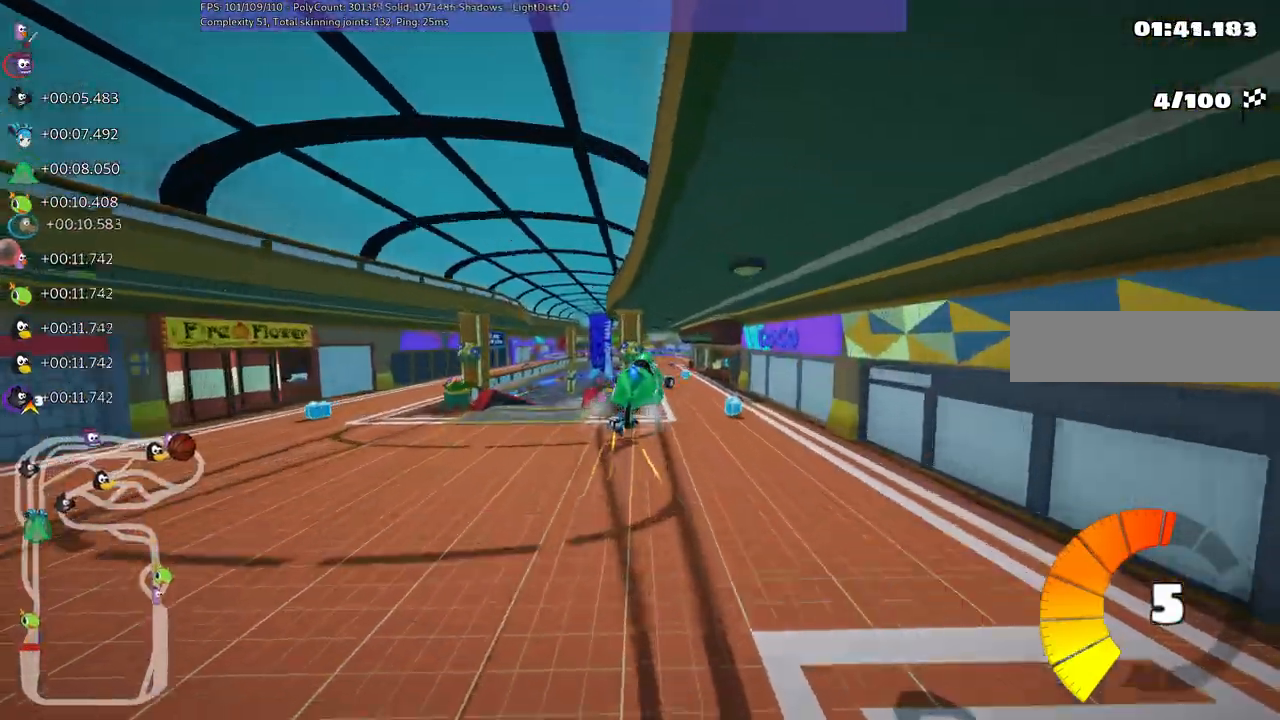
{"keys": ["n", "up"], "events": [[83, "m", "up"], [217, "right", "up"], [450, "n", "down"]]}
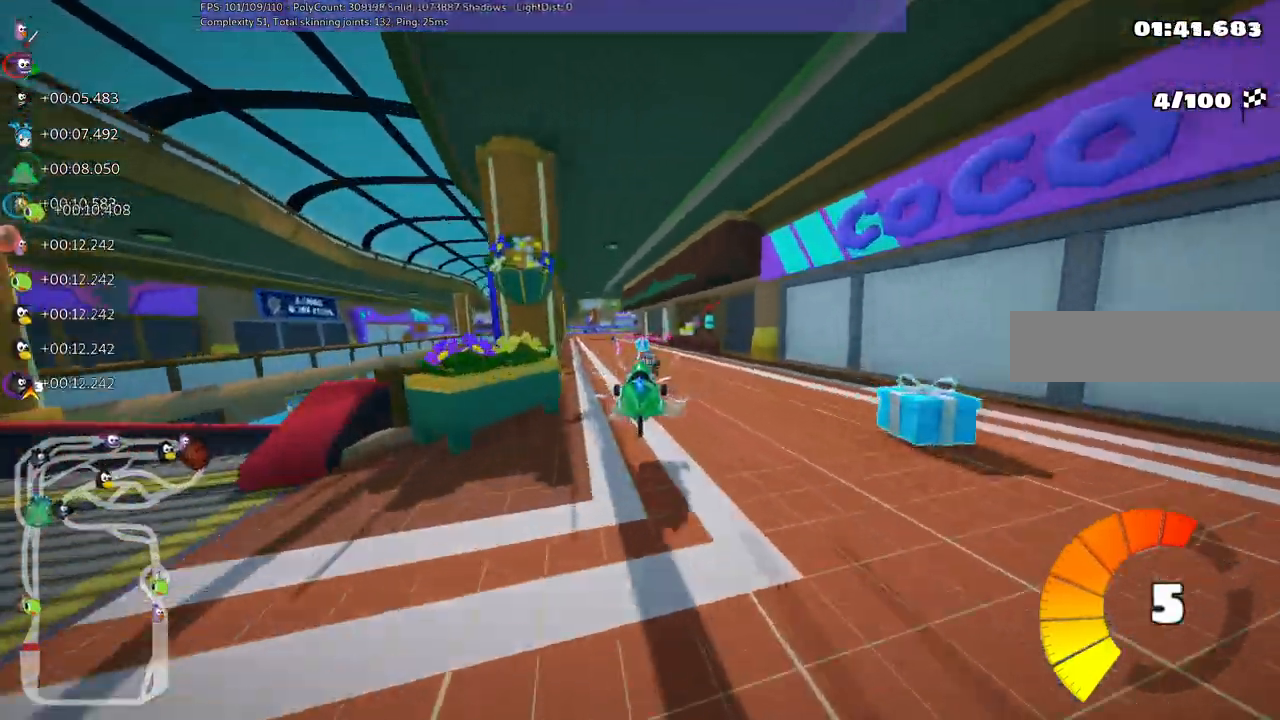
{"keys": ["right", "up"]}
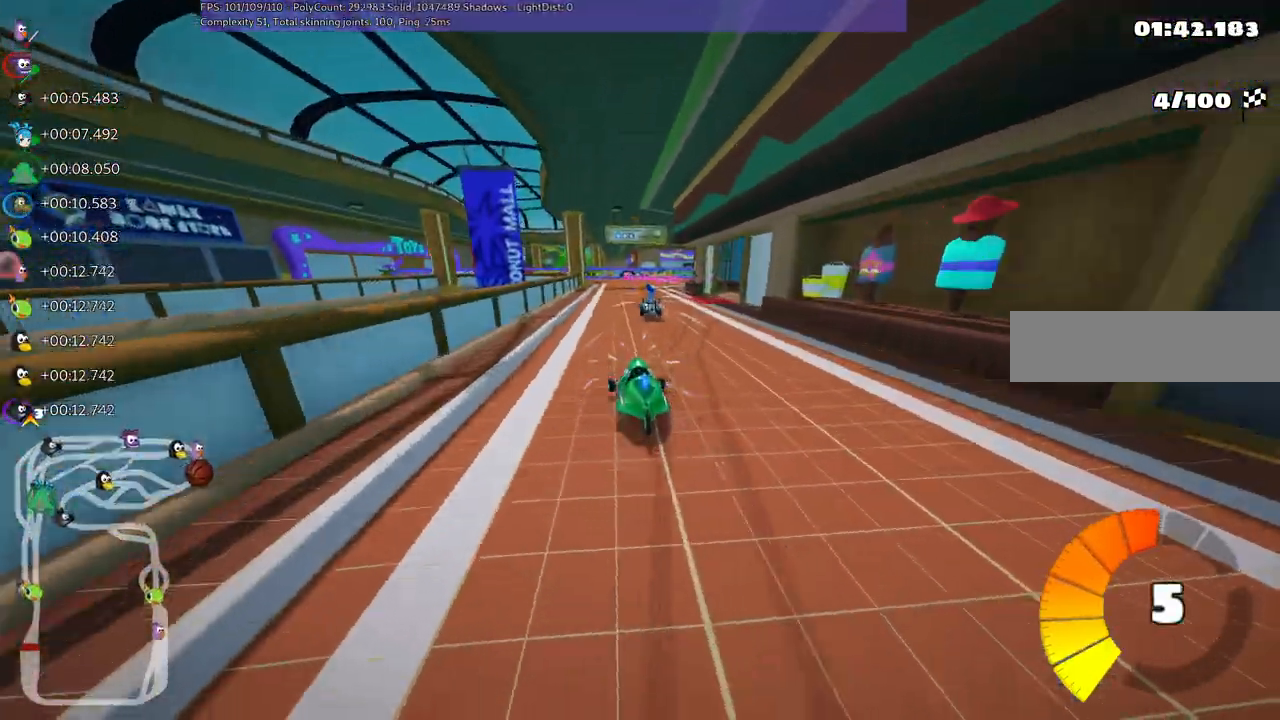
{"keys": ["left", "m", "right", "up"], "events": [[17, "m", "down"], [67, "left", "down"], [117, "right", "up"], [433, "right", "down"]]}
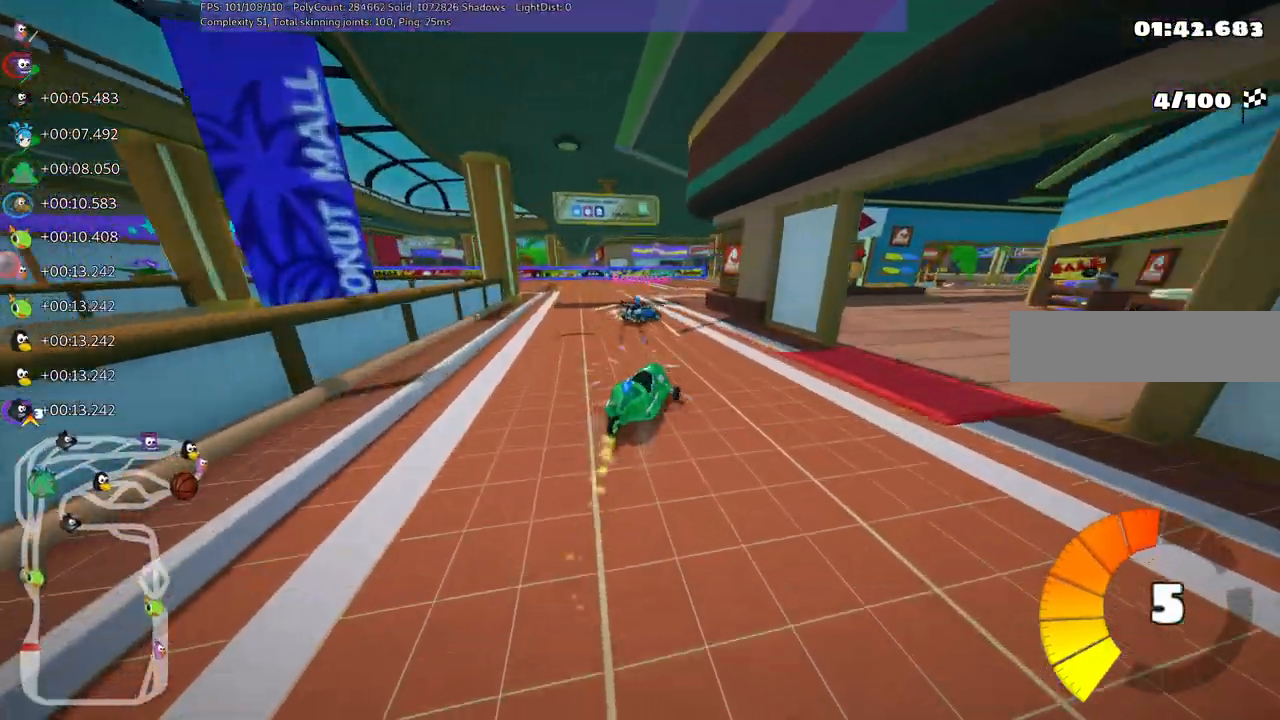
{"keys": ["left", "m", "right", "up"]}
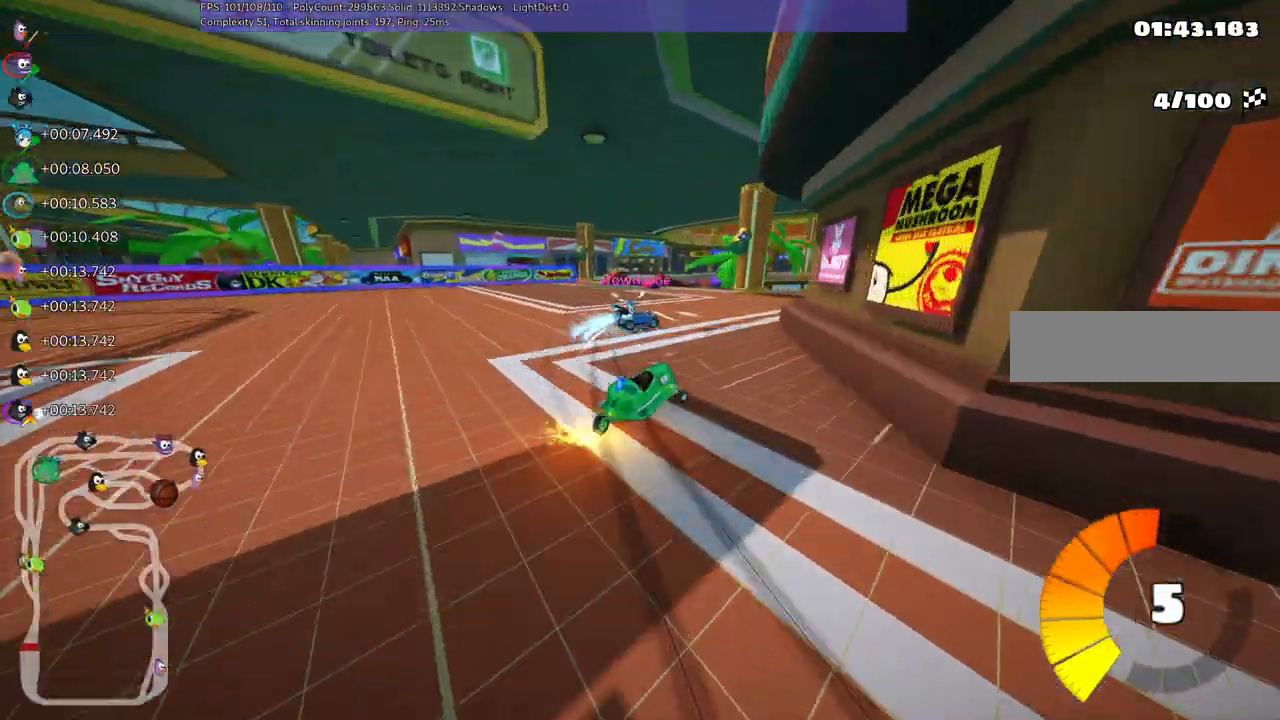
{"keys": ["left", "up"], "events": [[83, "left", "up"], [133, "n", "down"], [183, "m", "up"], [233, "right", "up"], [283, "n", "up"], [333, "left", "down"]]}
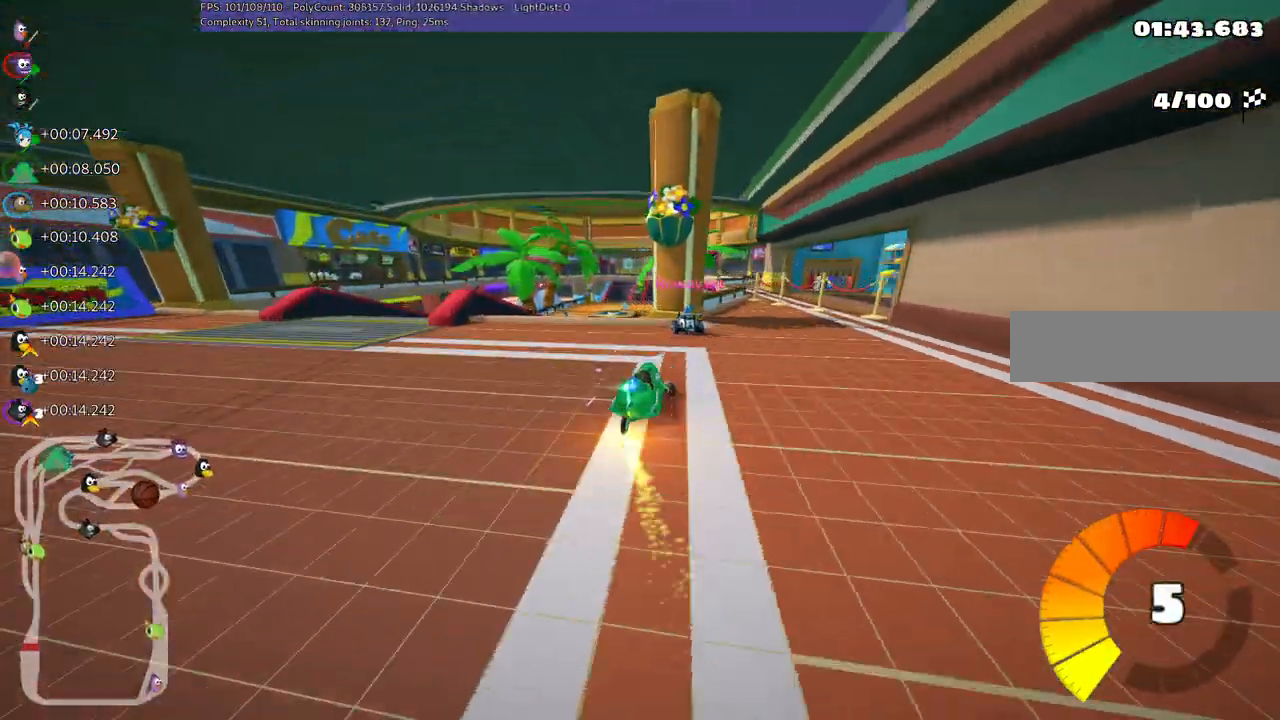
{"keys": ["up"], "events": [[150, "left", "up"], [200, "right", "down"], [483, "right", "up"]]}
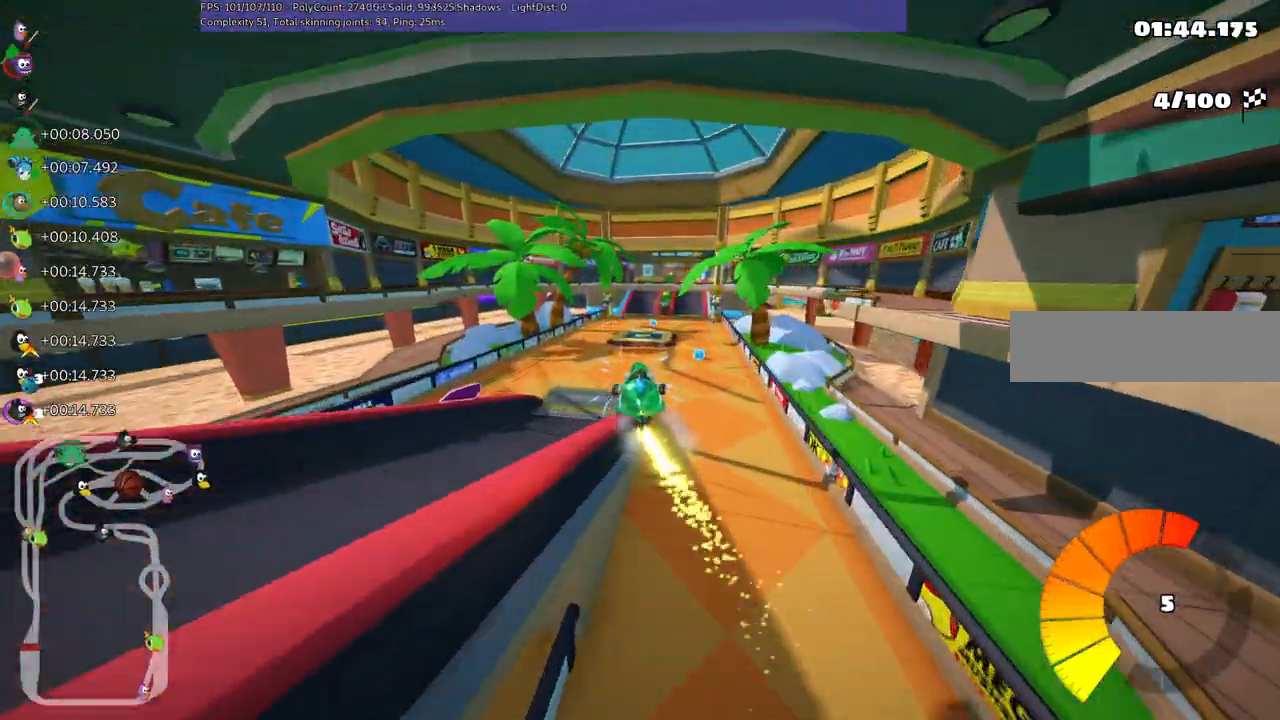
{"keys": ["up"], "events": [[133, "left", "down"], [167, "m", "down"], [367, "m", "up"], [417, "left", "up"]]}
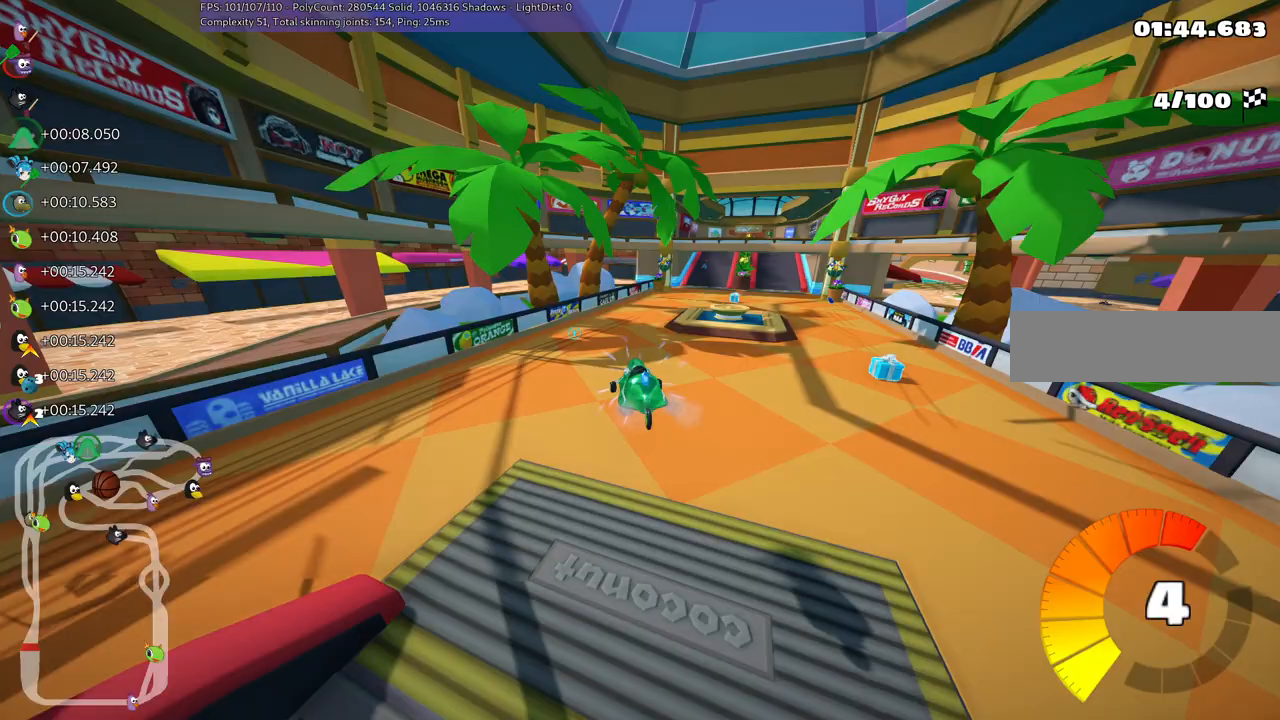
{"keys": ["left", "m", "up"], "events": [[100, "right", "down"], [150, "m", "down"], [433, "left", "down"], [483, "right", "up"]]}
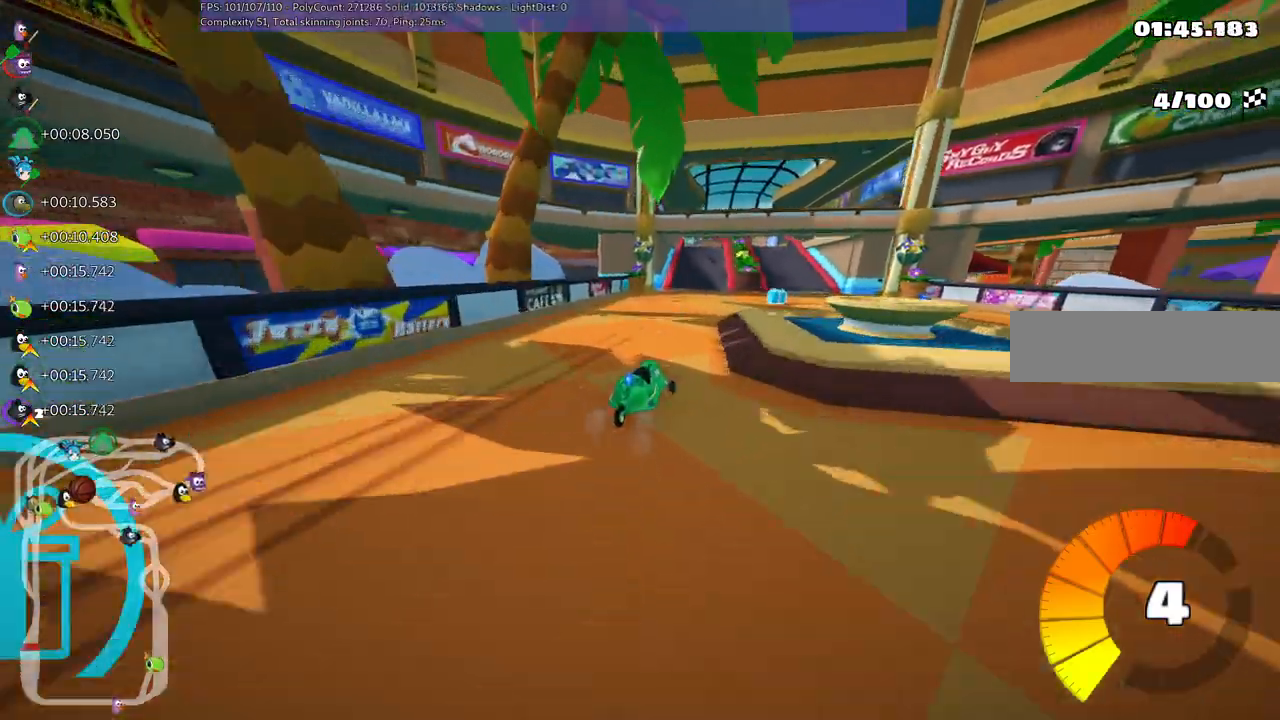
{"keys": ["left", "m", "up"], "events": []}
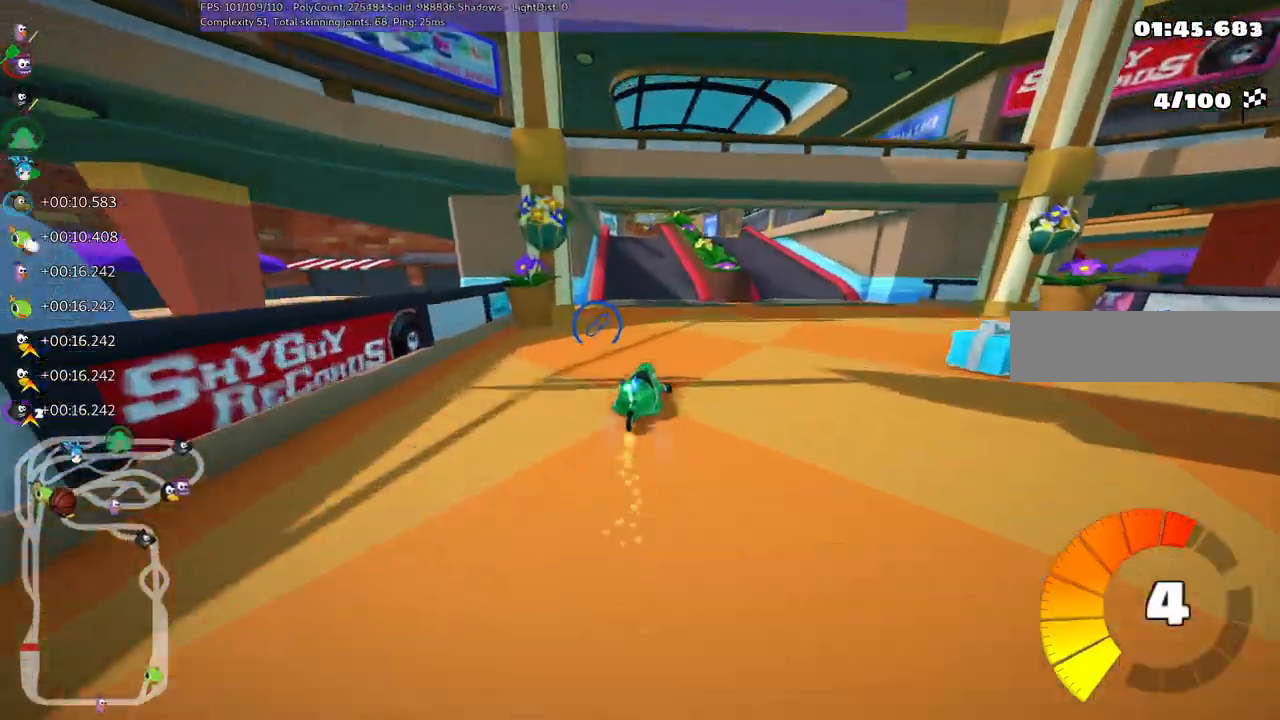
{"keys": ["left", "up"], "events": [[500, "m", "up"]]}
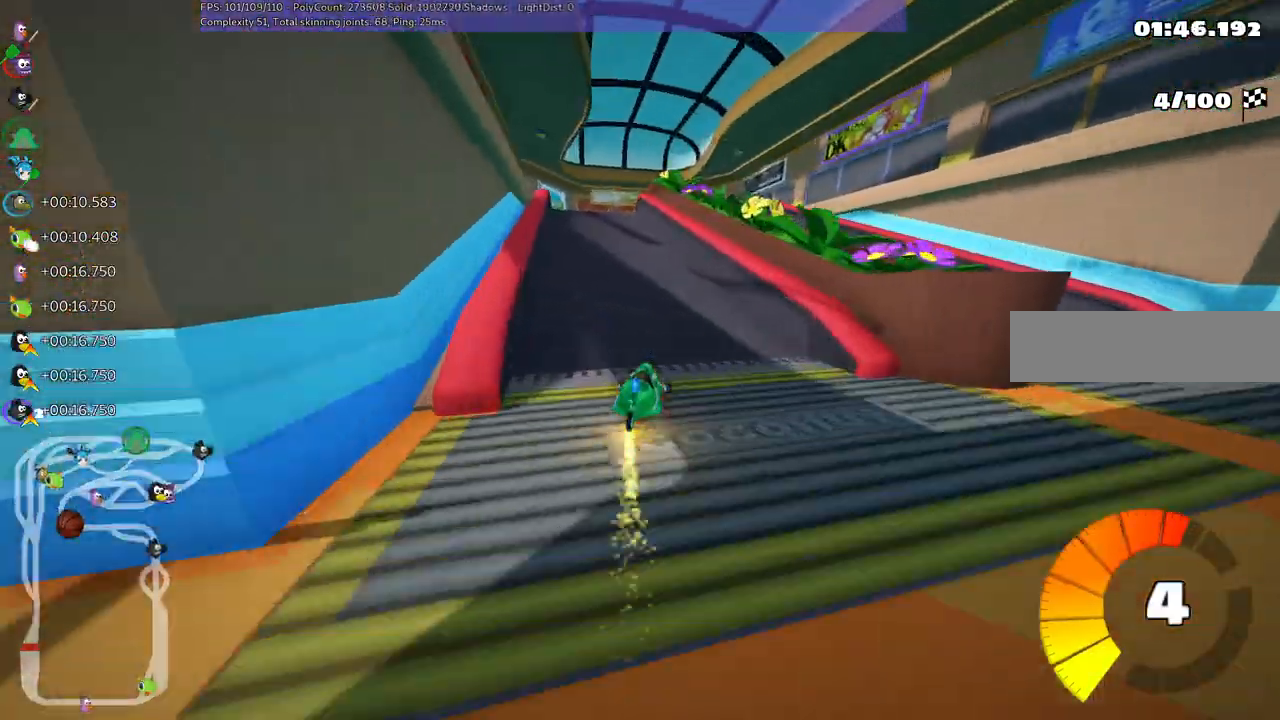
{"keys": ["right", "up"], "events": [[200, "left", "up"], [467, "right", "down"]]}
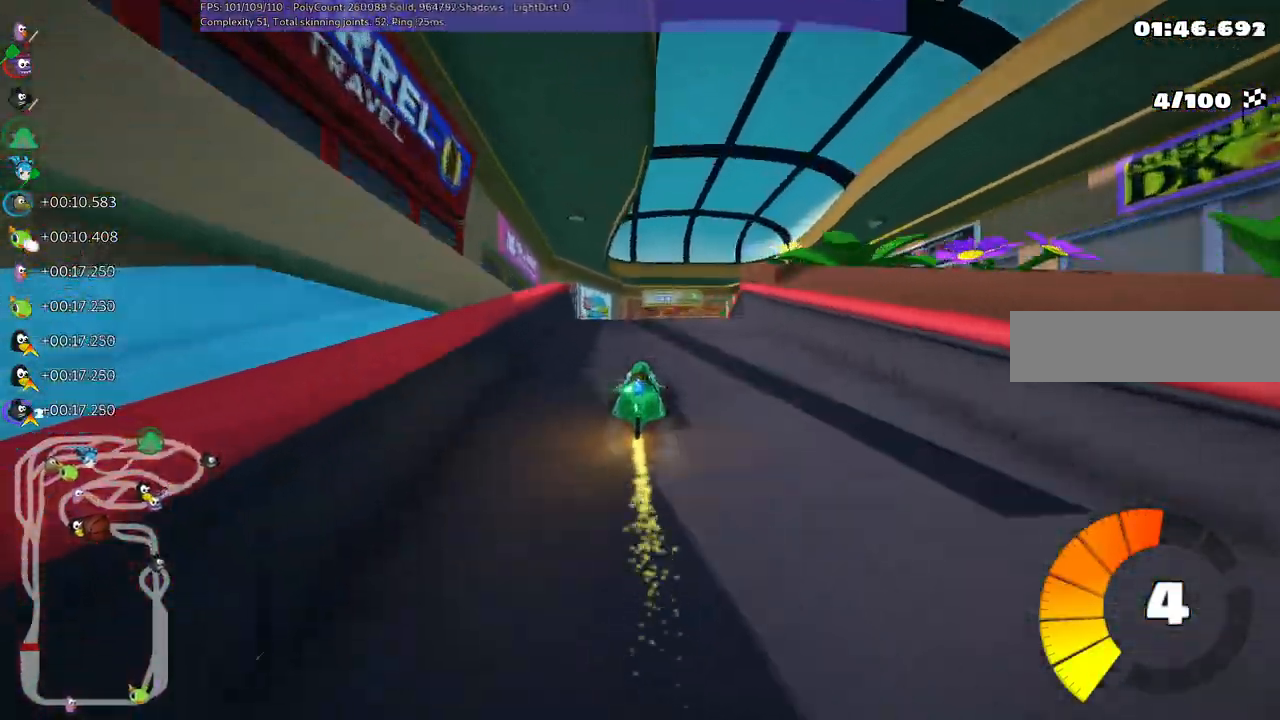
{"keys": ["m", "right", "up"], "events": [[67, "m", "down"], [167, "left", "down"], [167, "right", "up"], [300, "right", "down"], [400, "left", "up"]]}
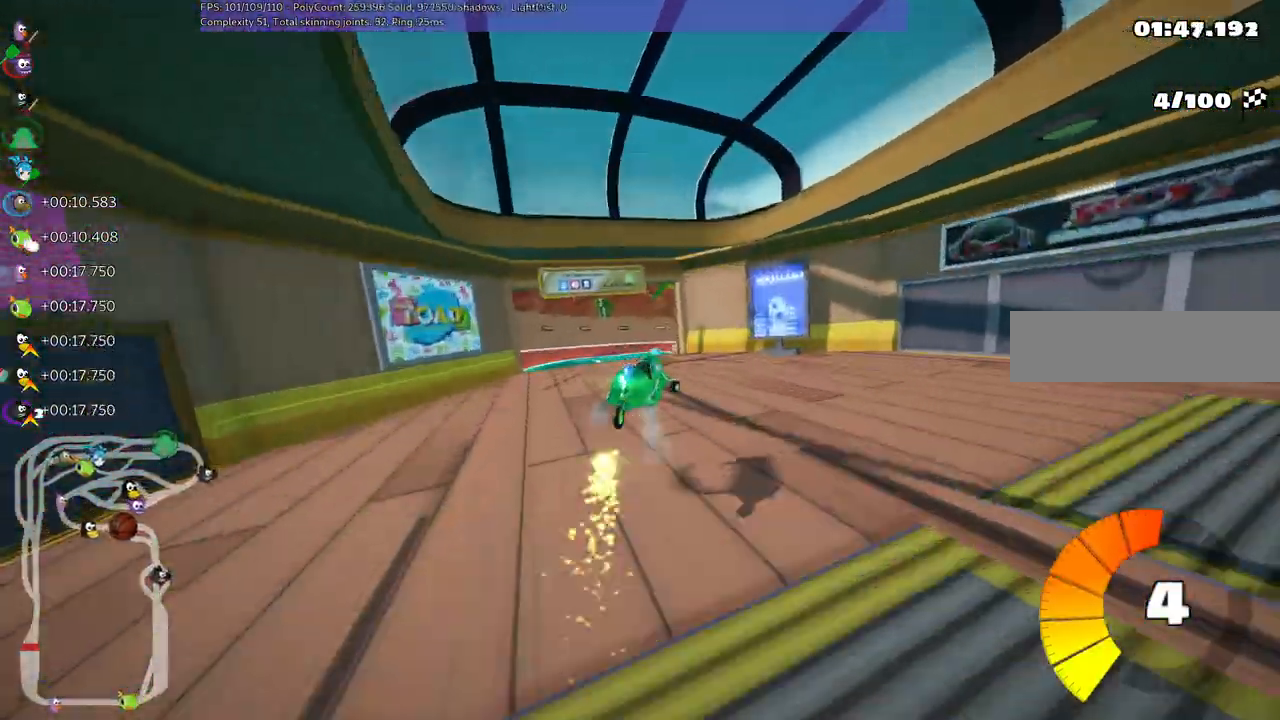
{"keys": ["m", "right", "up"], "events": []}
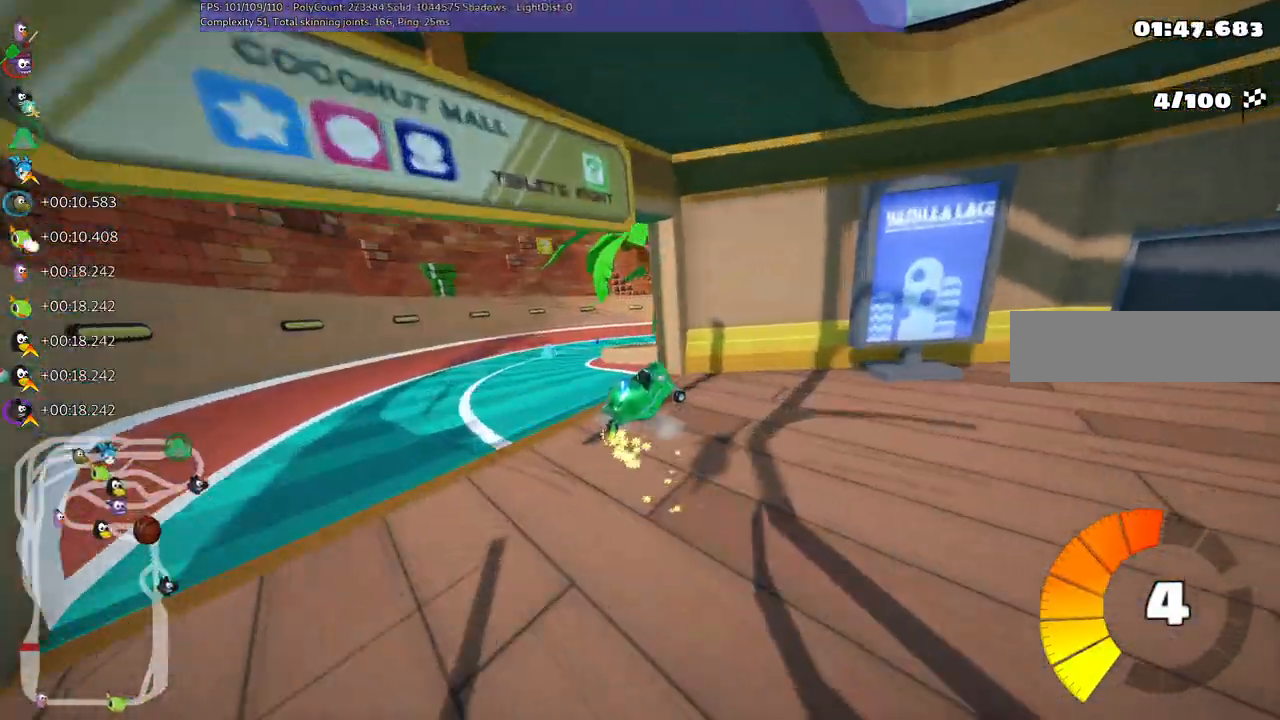
{"keys": ["right", "up"], "events": [[433, "m", "up"]]}
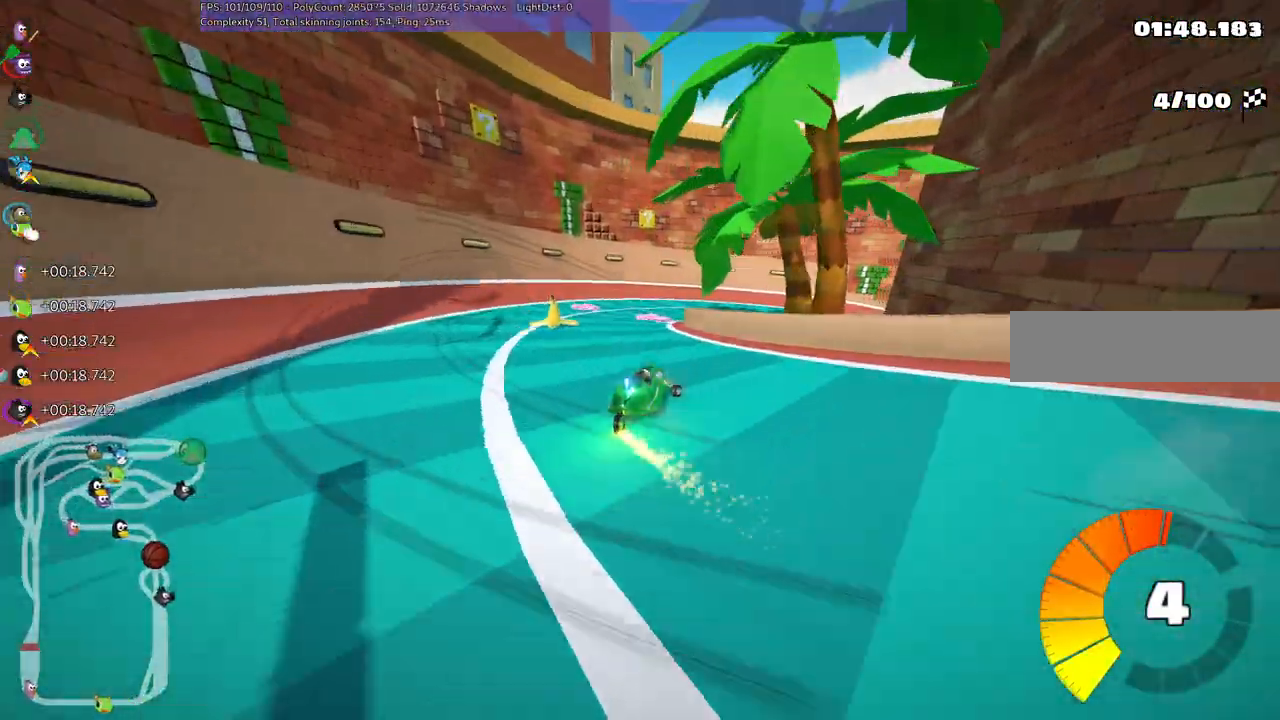
{"keys": ["left", "up"], "events": [[267, "right", "up"], [317, "left", "down"]]}
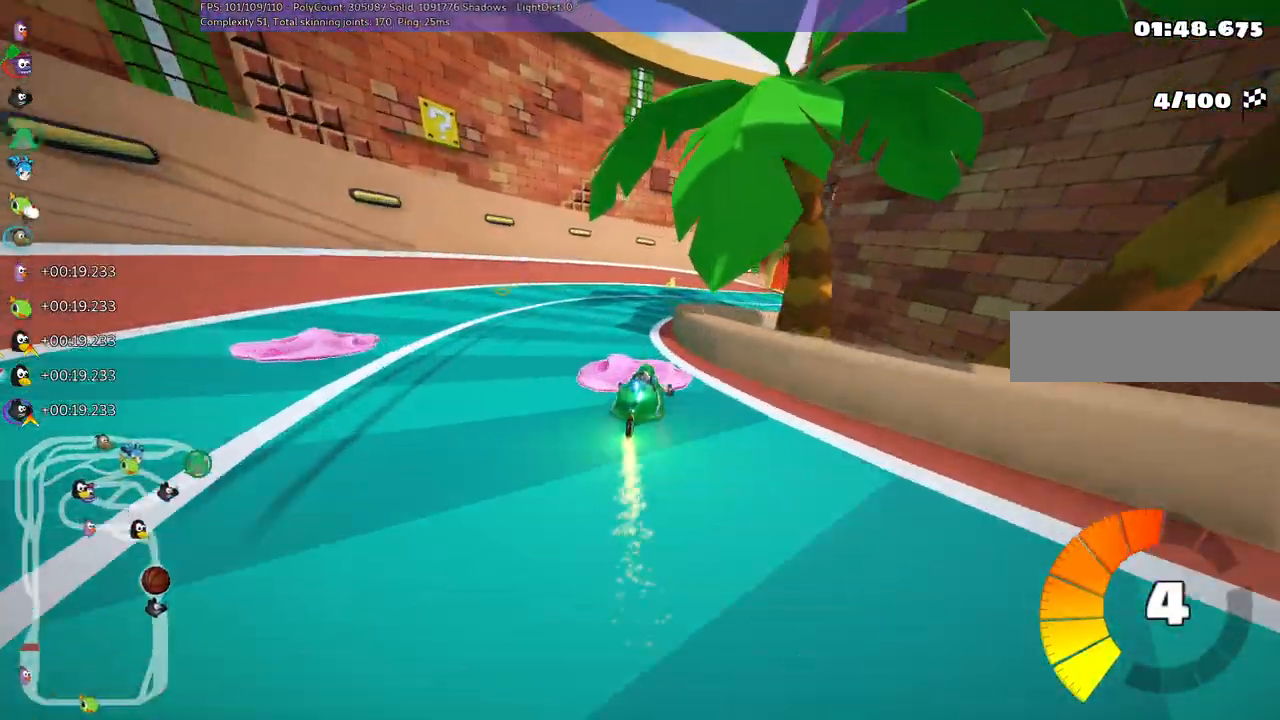
{"keys": ["up"], "events": [[83, "left", "up"]]}
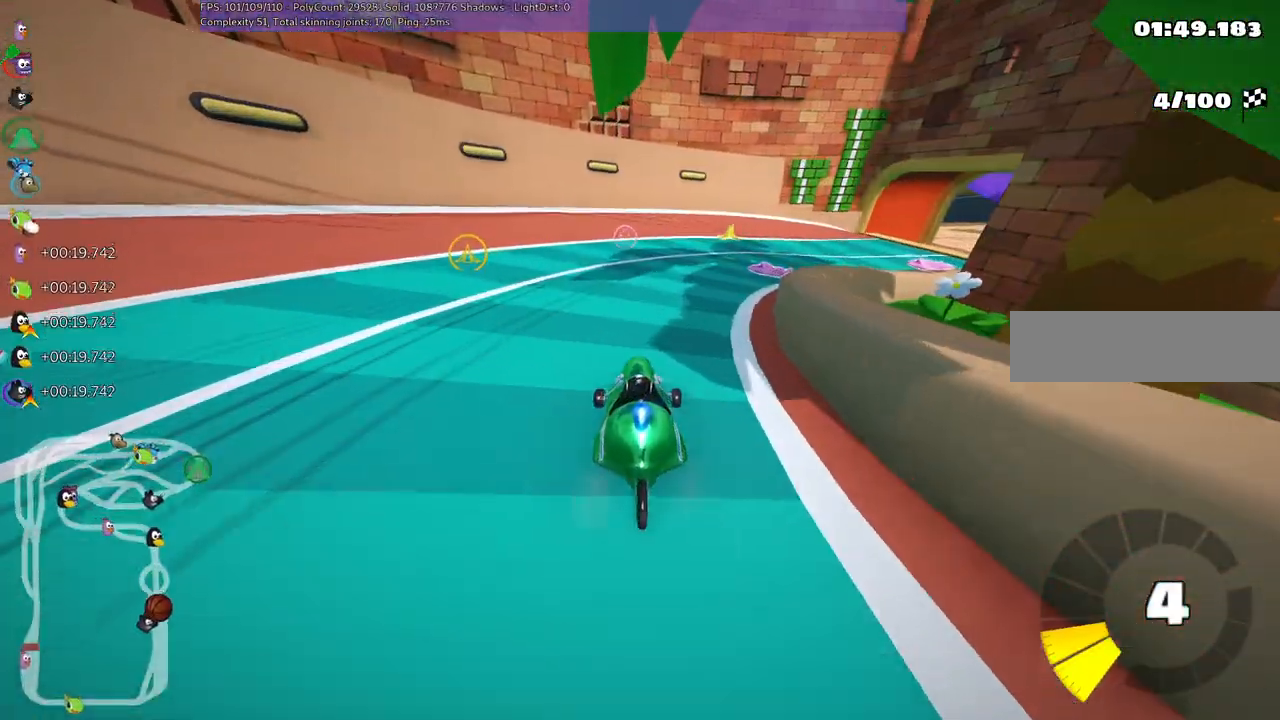
{"keys": ["m", "right", "up"], "events": [[17, "right", "down"], [67, "m", "down"]]}
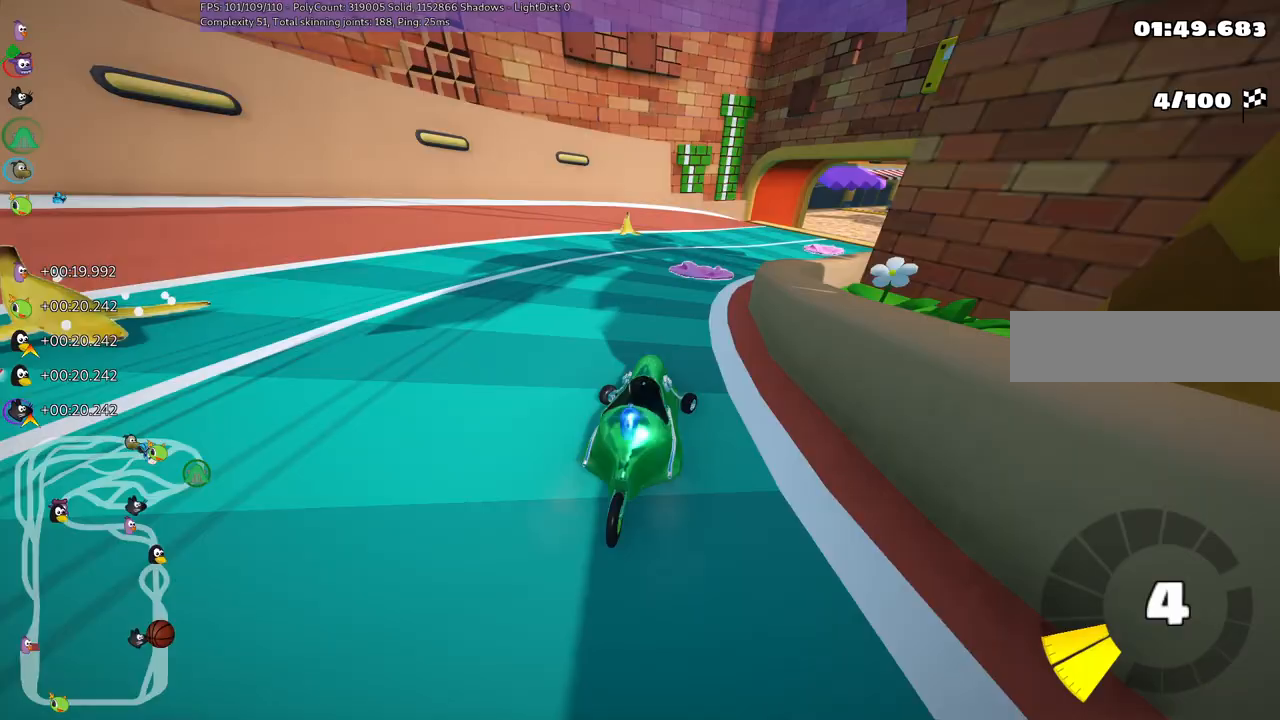
{"keys": ["left", "m", "right", "up"], "events": [[83, "left", "down"], [83, "right", "up"], [450, "right", "down"]]}
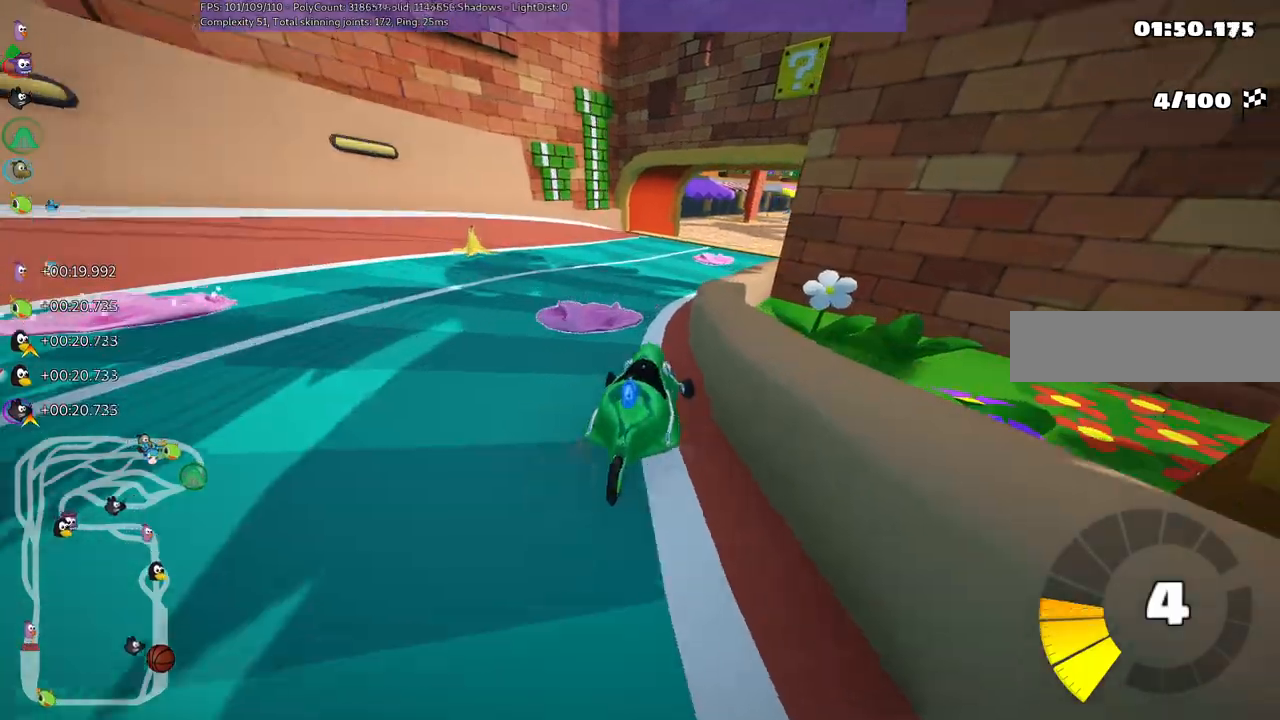
{"keys": ["left", "m", "right", "up"], "events": [[183, "right", "up"], [417, "right", "down"]]}
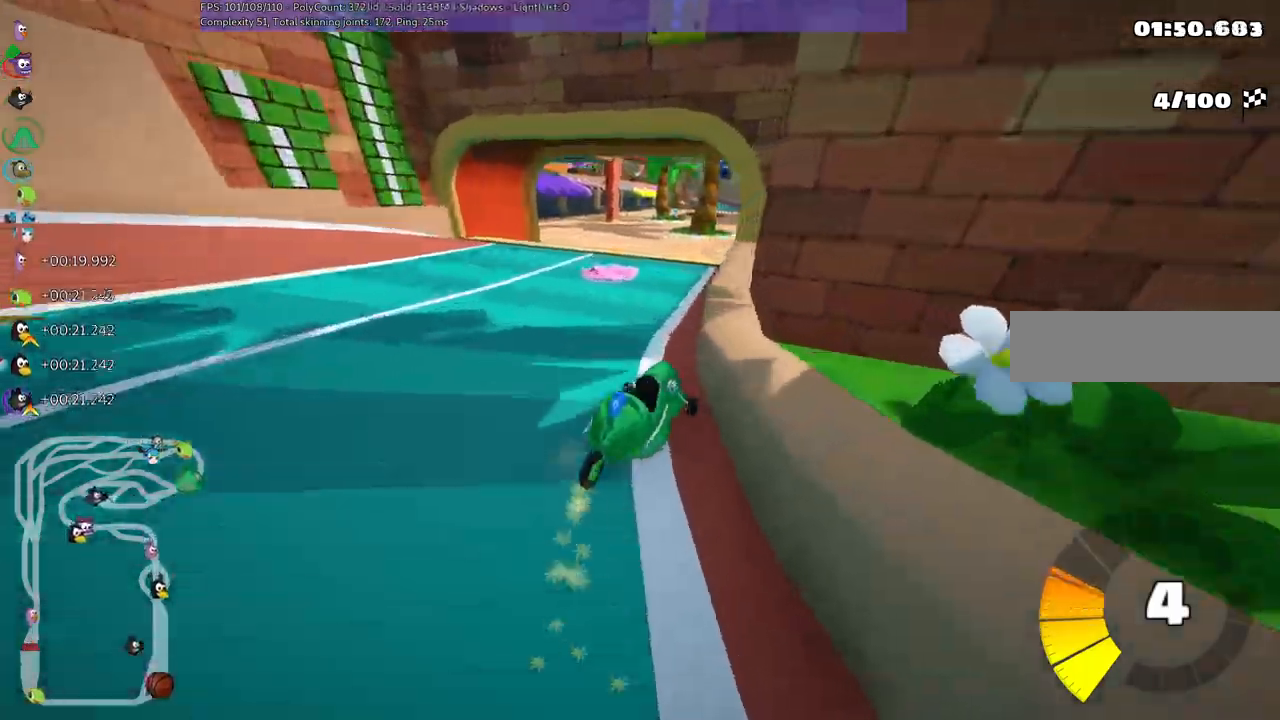
{"keys": ["up"], "events": [[250, "right", "up"], [483, "left", "up"], [483, "m", "up"]]}